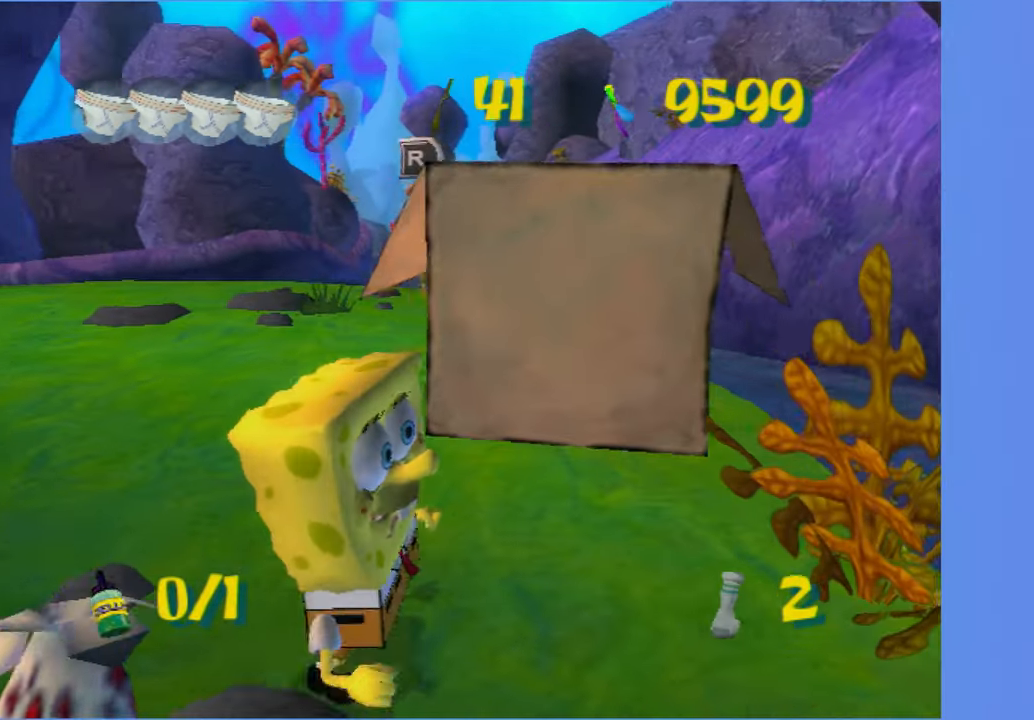
Gameplay with a controller (Xbox layout); each line is a JSON object with the inputs held at the frame after it. "events" lists button and stick changes between this image and that frame as [ms after this image, input, new state], when the widget could be followed in between. Not read: L3 R3.
{"buttons": ["B", "L2"], "left_stick": "up", "right_stick": "center", "events": [[17, "left_stick", "up"], [467, "B", "down"], [467, "L2", "down"]]}
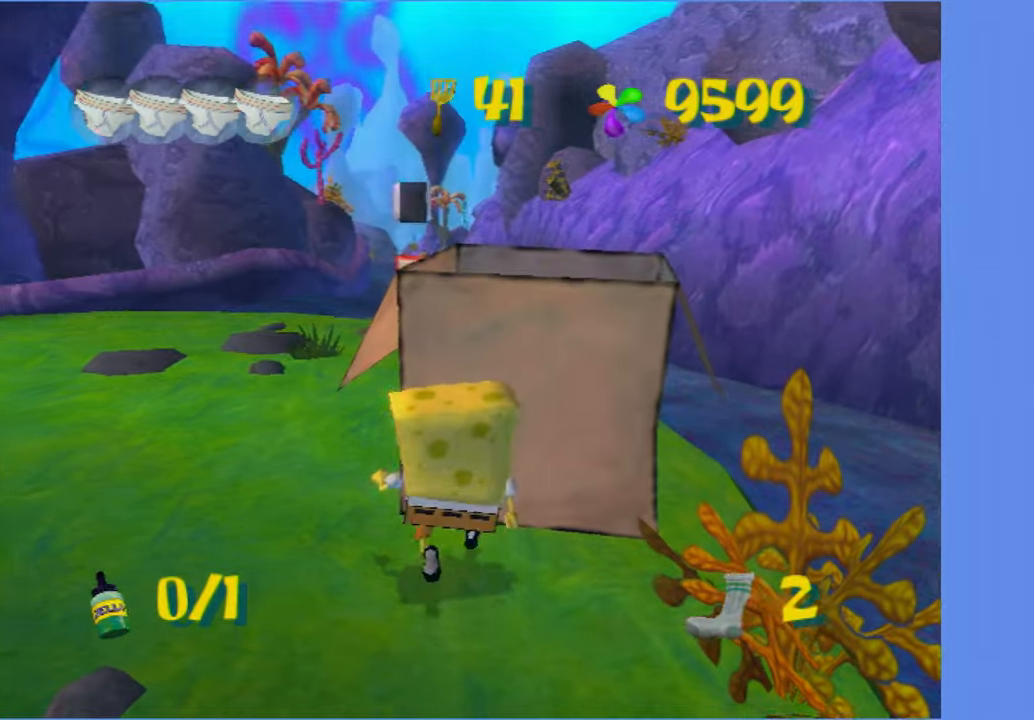
{"buttons": ["DPAD_RIGHT"], "left_stick": "center", "right_stick": "center", "events": [[50, "B", "up"], [67, "left_stick", "center"], [84, "L2", "up"], [367, "DPAD_RIGHT", "down"]]}
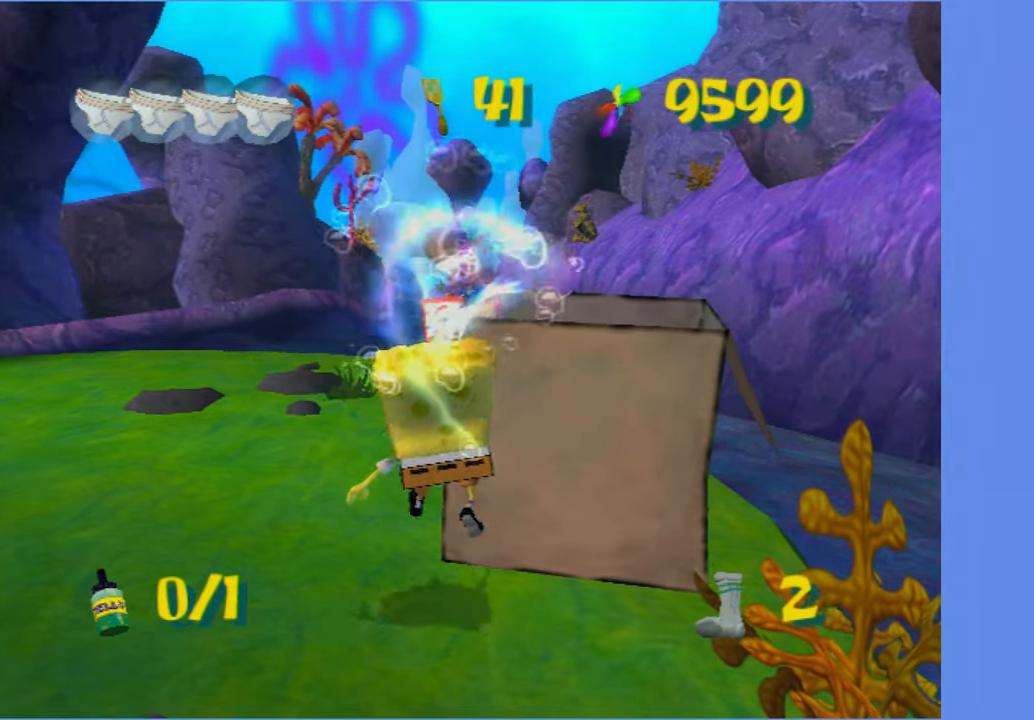
{"buttons": ["DPAD_RIGHT"], "left_stick": "center", "right_stick": "center", "events": []}
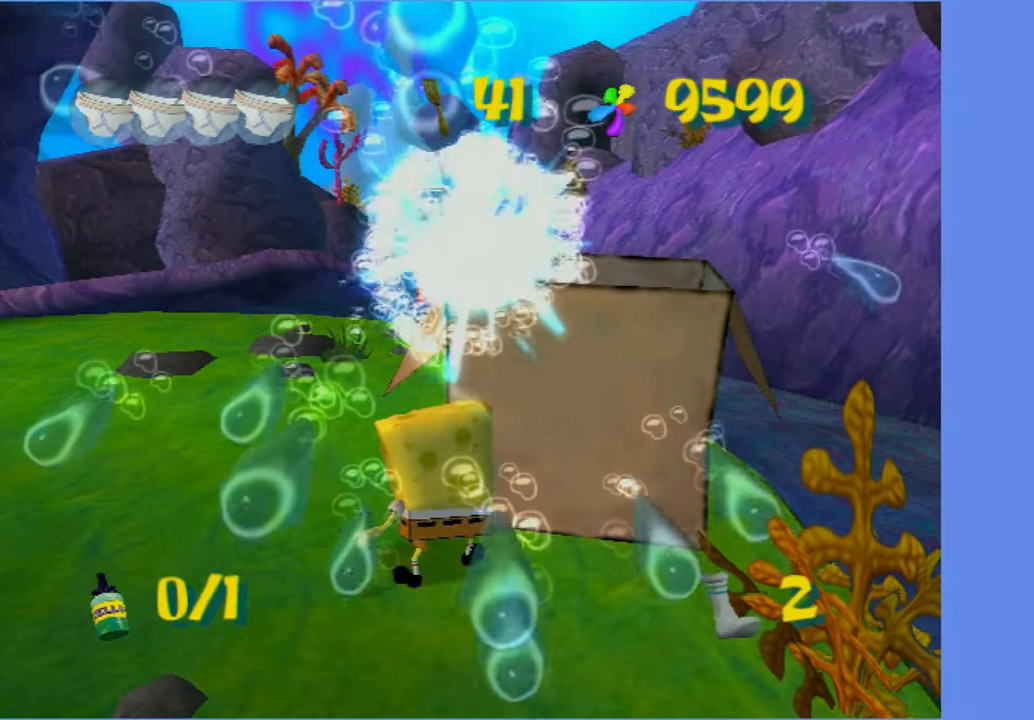
{"buttons": [], "left_stick": "center", "right_stick": "center", "events": [[84, "L2", "down"], [100, "B", "down"], [150, "B", "up"], [167, "DPAD_RIGHT", "up"], [200, "L2", "up"]]}
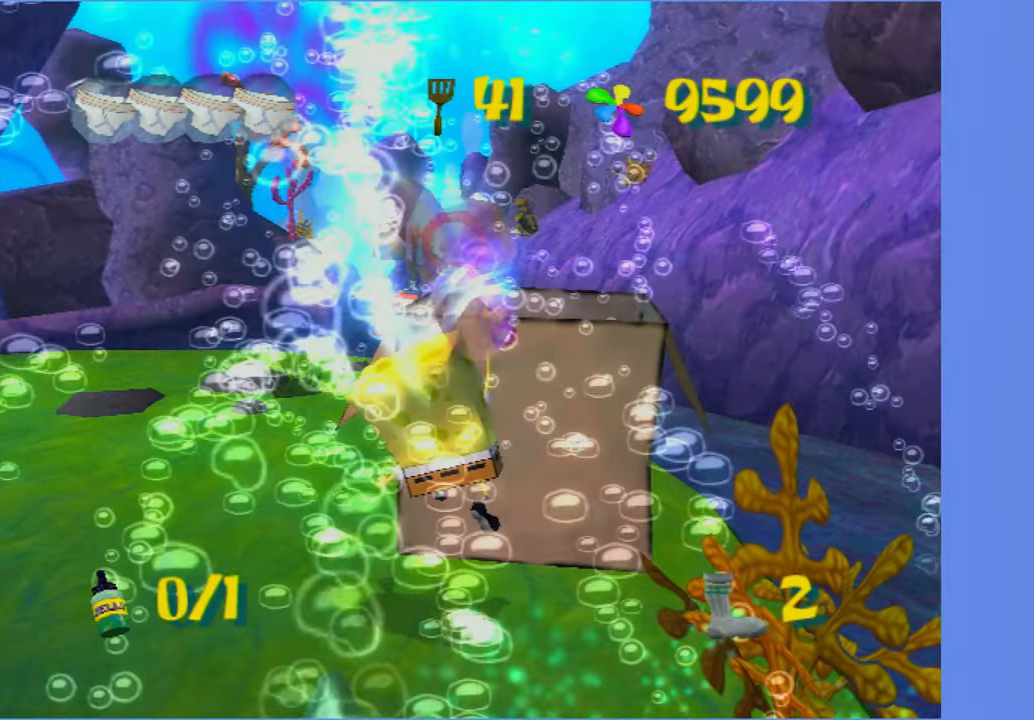
{"buttons": [], "left_stick": "center", "right_stick": "center", "events": []}
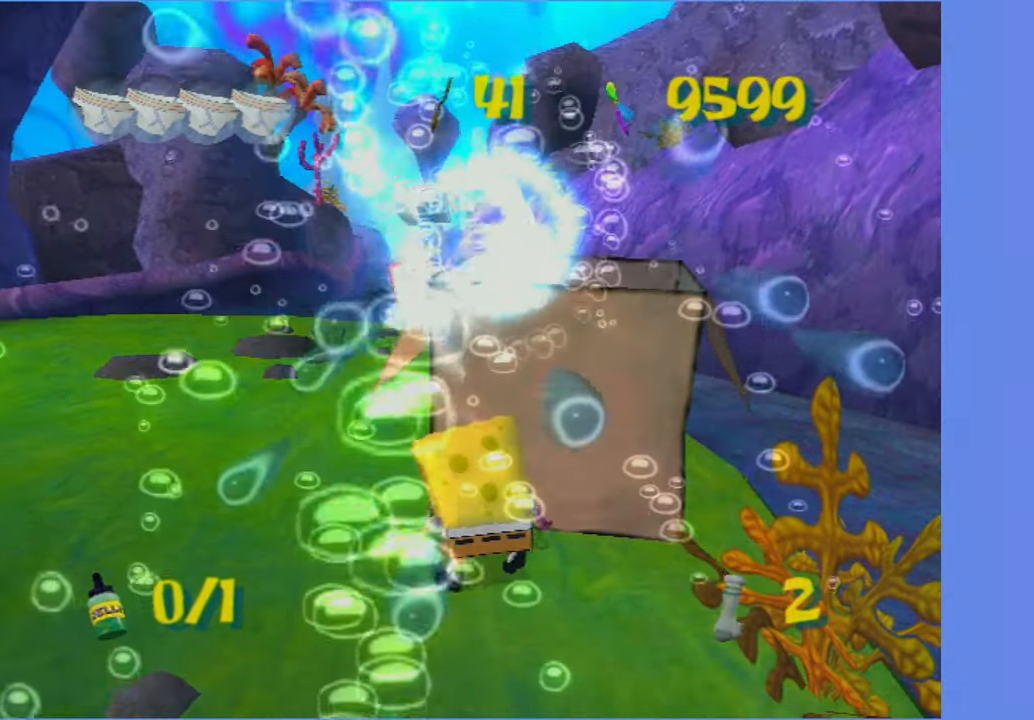
{"buttons": [], "left_stick": "right", "right_stick": "center", "events": [[100, "left_stick", "down-left"], [284, "left_stick", "down-right"], [384, "left_stick", "right"]]}
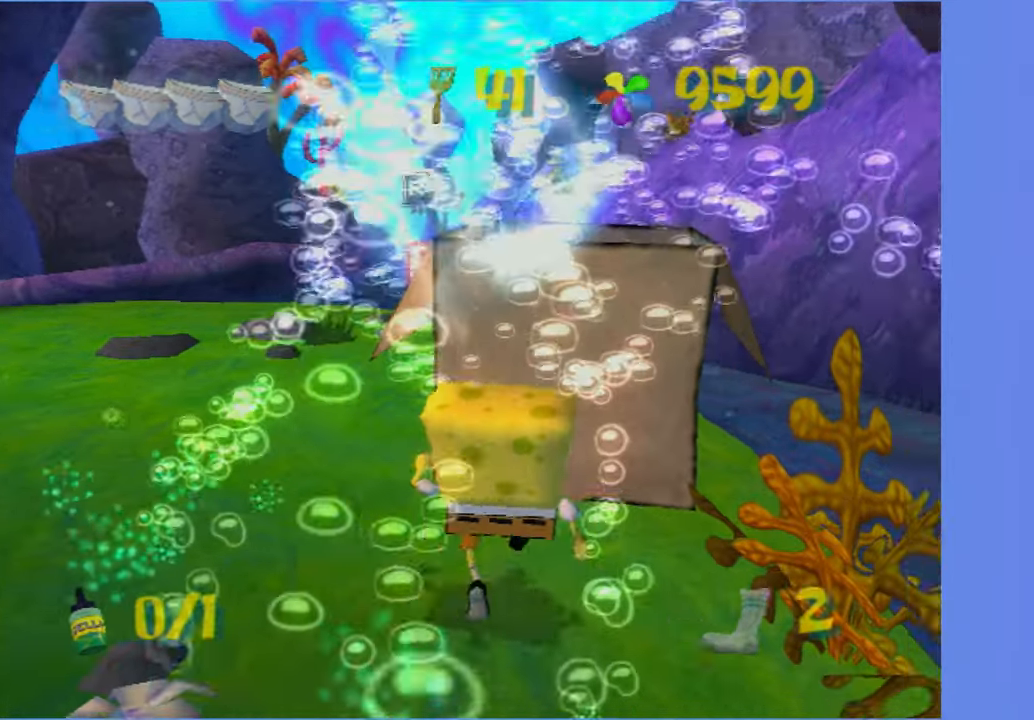
{"buttons": [], "left_stick": "down", "right_stick": "center", "events": [[67, "left_stick", "up"], [84, "A", "down"], [167, "left_stick", "left"], [284, "A", "up"], [367, "left_stick", "right"], [417, "left_stick", "down"]]}
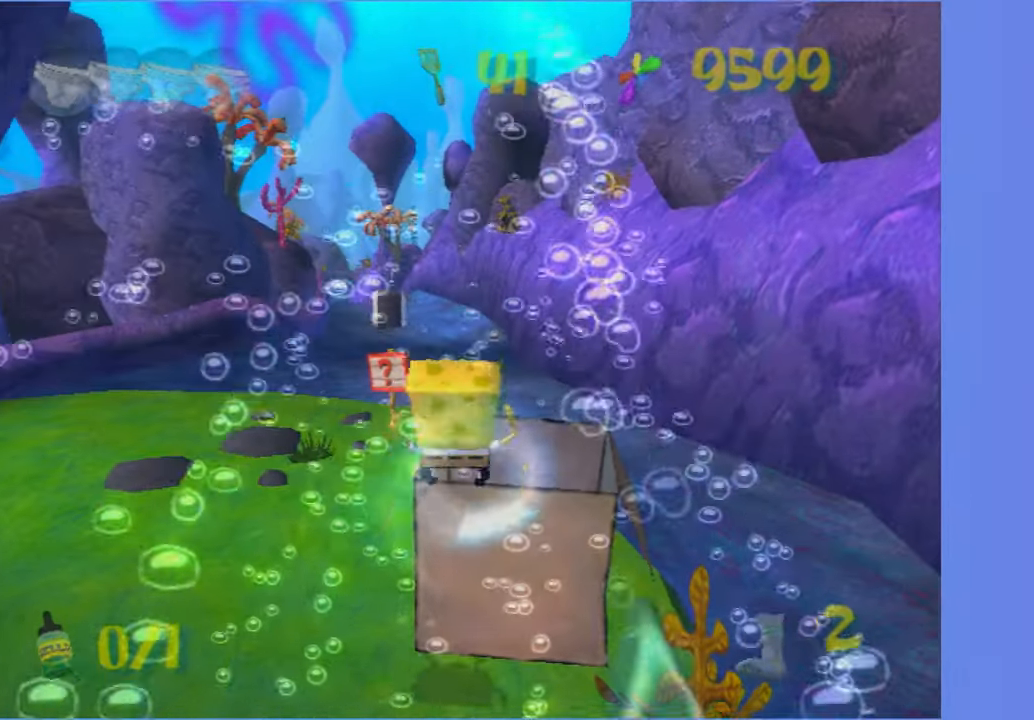
{"buttons": [], "left_stick": "up", "right_stick": "center", "events": [[150, "left_stick", "down-left"], [300, "left_stick", "down-right"], [367, "left_stick", "up-right"], [467, "left_stick", "up"]]}
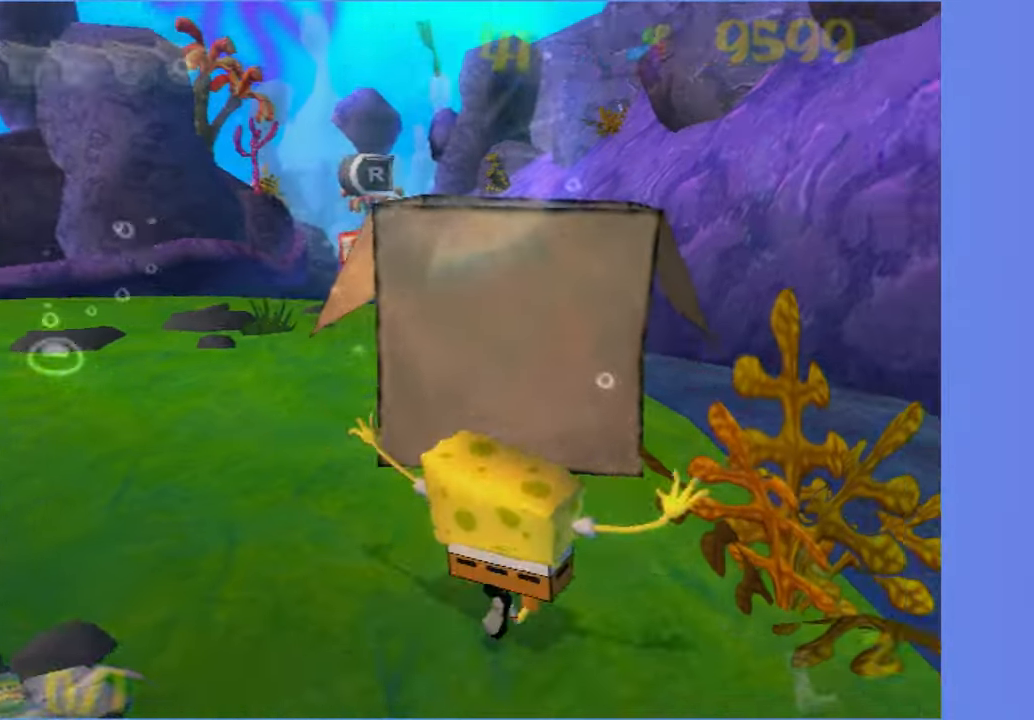
{"buttons": [], "left_stick": "down", "right_stick": "center", "events": [[150, "left_stick", "left"], [234, "left_stick", "down-left"], [384, "left_stick", "down"]]}
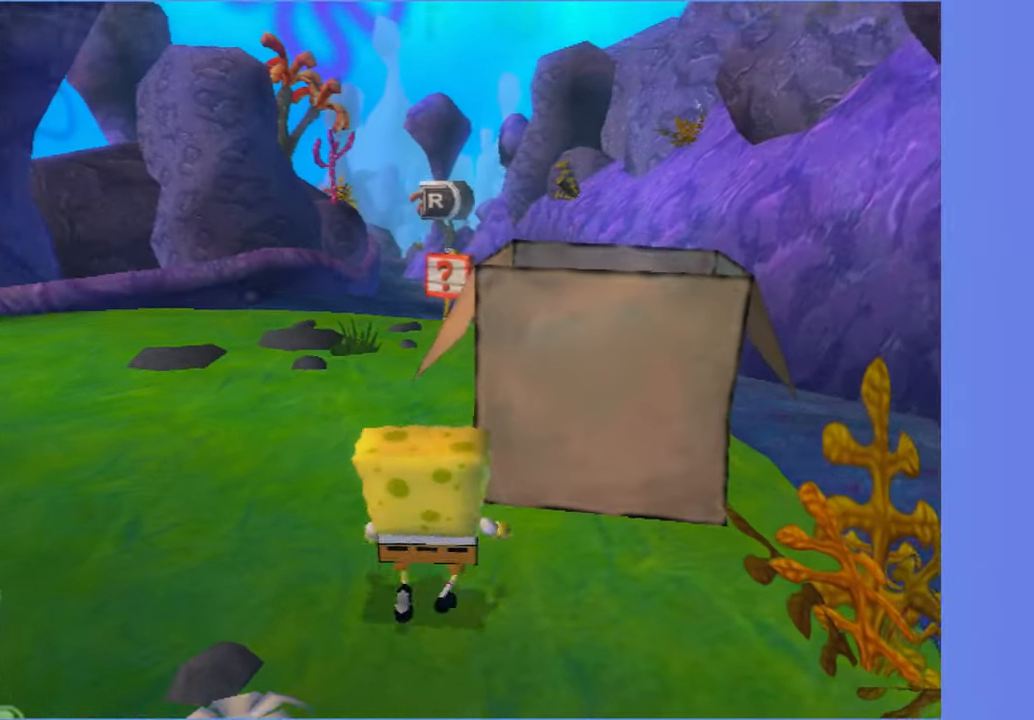
{"buttons": [], "left_stick": "center", "right_stick": "center", "events": [[134, "left_stick", "right"], [184, "left_stick", "up-right"], [367, "left_stick", "up-left"], [500, "left_stick", "center"]]}
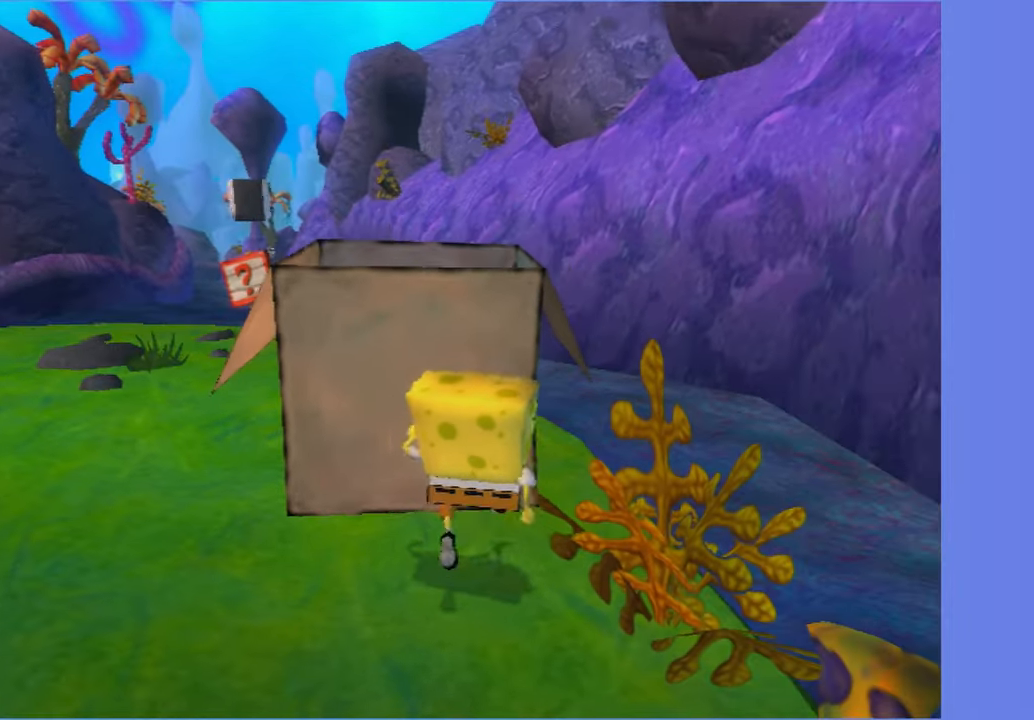
{"buttons": ["DPAD_LEFT"], "left_stick": "center", "right_stick": "center", "events": [[150, "L2", "down"], [234, "L2", "up"], [483, "DPAD_LEFT", "down"]]}
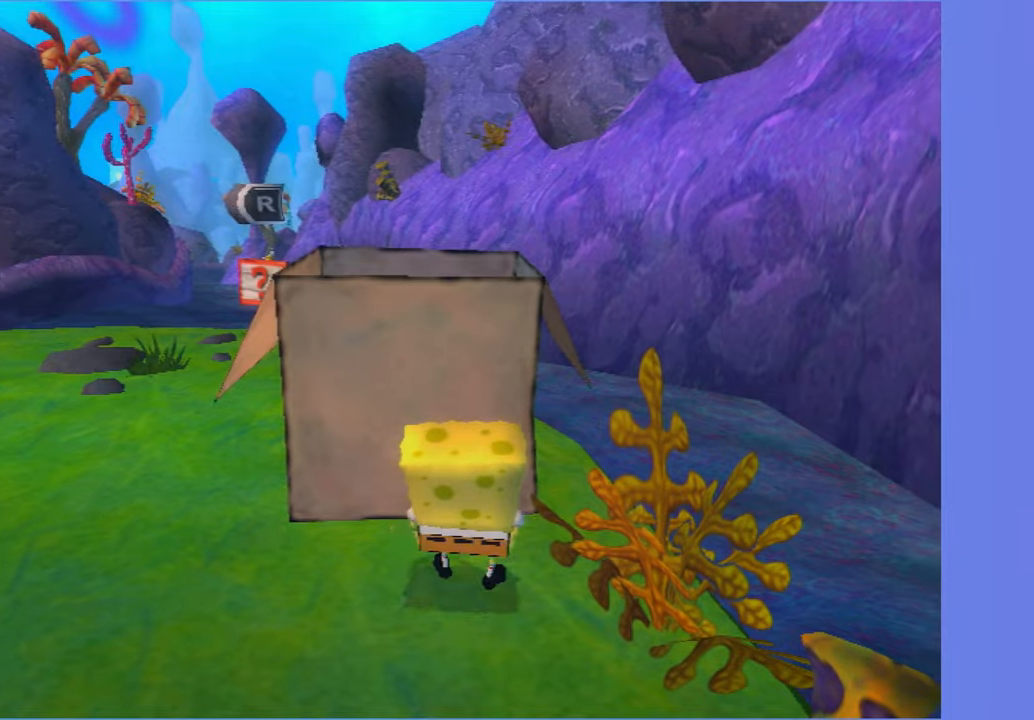
{"buttons": [], "left_stick": "center", "right_stick": "center", "events": [[16, "DPAD_LEFT", "up"], [350, "X", "down"], [450, "X", "up"]]}
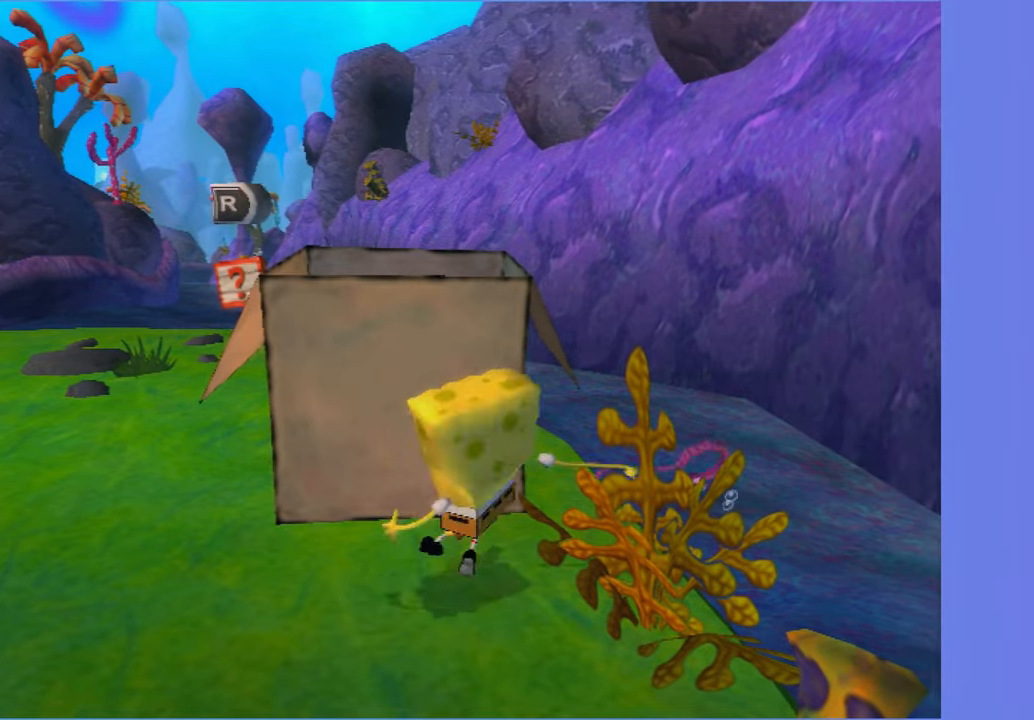
{"buttons": [], "left_stick": "center", "right_stick": "center", "events": [[16, "DPAD_LEFT", "down"], [133, "DPAD_LEFT", "up"]]}
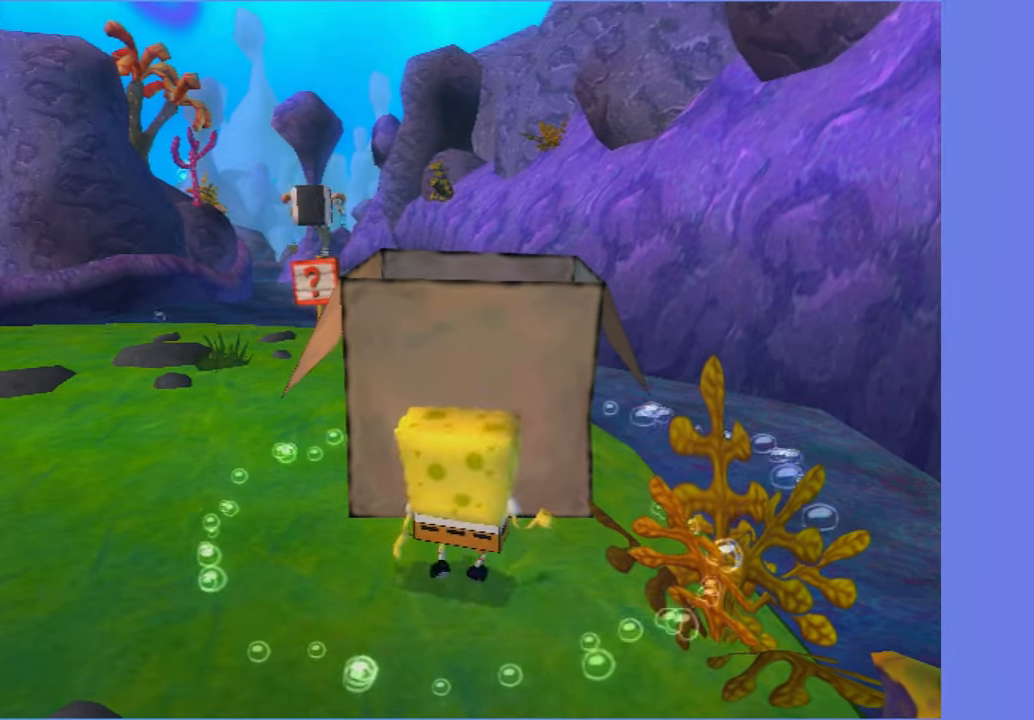
{"buttons": [], "left_stick": "center", "right_stick": "center", "events": []}
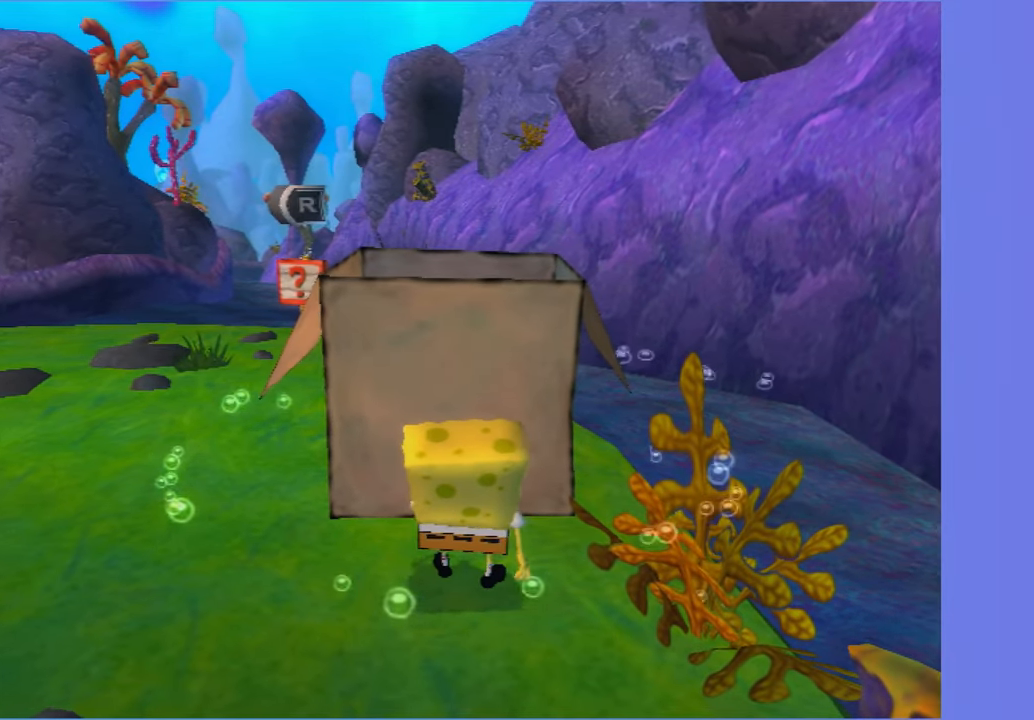
{"buttons": ["DPAD_LEFT"], "left_stick": "center", "right_stick": "center", "events": [[50, "L2", "down"], [166, "L2", "up"], [316, "DPAD_LEFT", "down"]]}
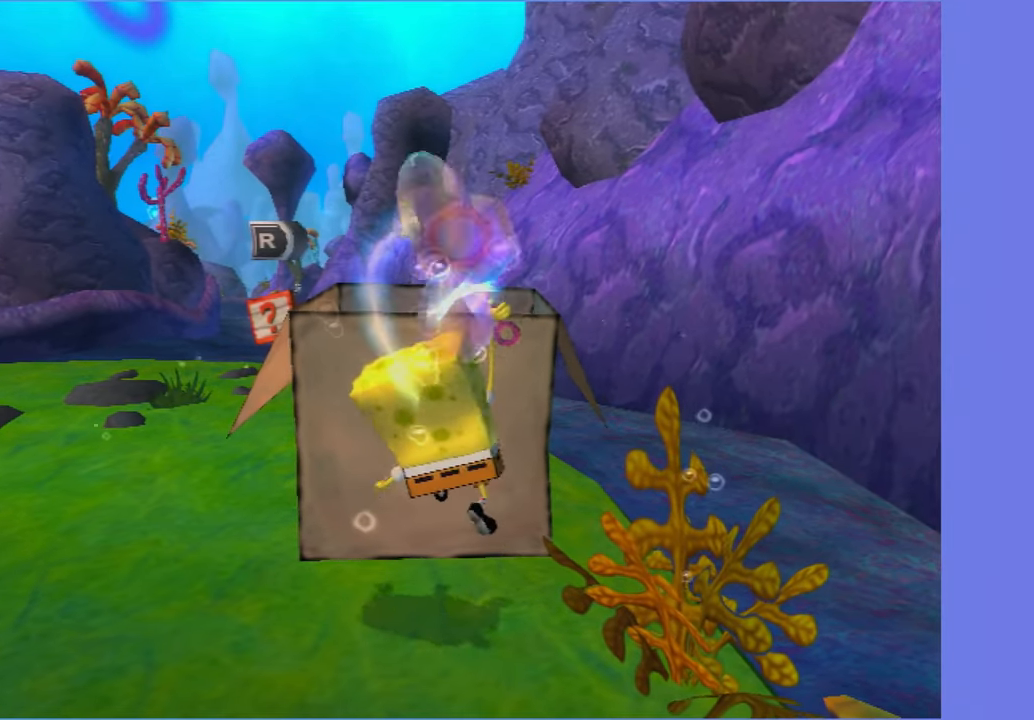
{"buttons": ["DPAD_LEFT"], "left_stick": "center", "right_stick": "center", "events": []}
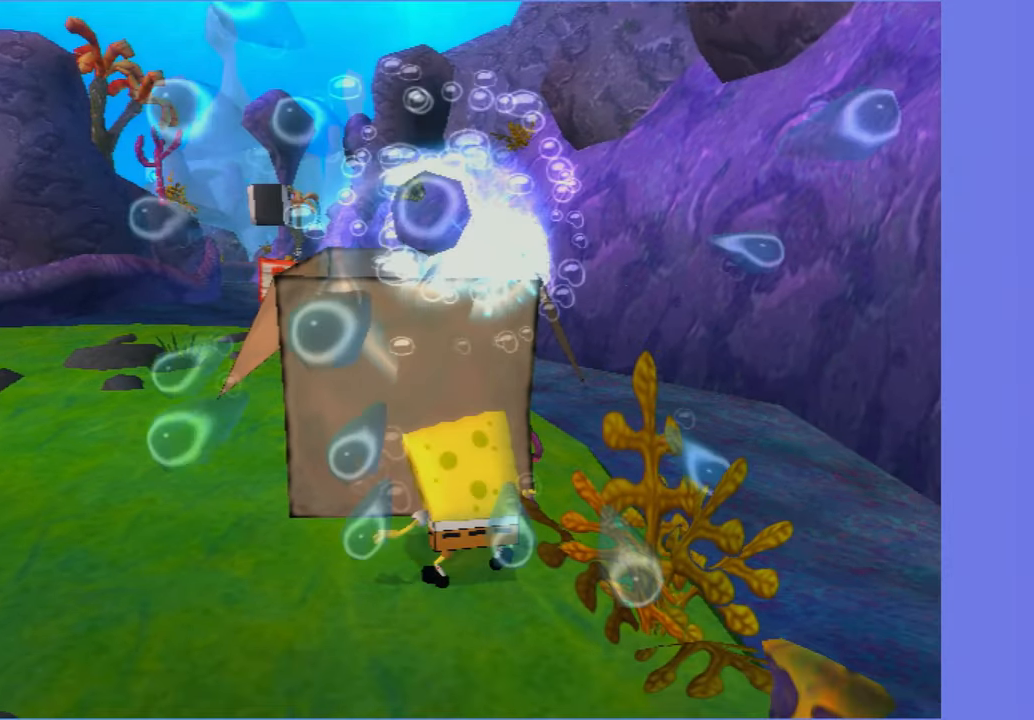
{"buttons": [], "left_stick": "center", "right_stick": "center", "events": [[133, "B", "down"], [133, "L2", "down"], [200, "B", "up"], [200, "DPAD_LEFT", "up"], [233, "L2", "up"]]}
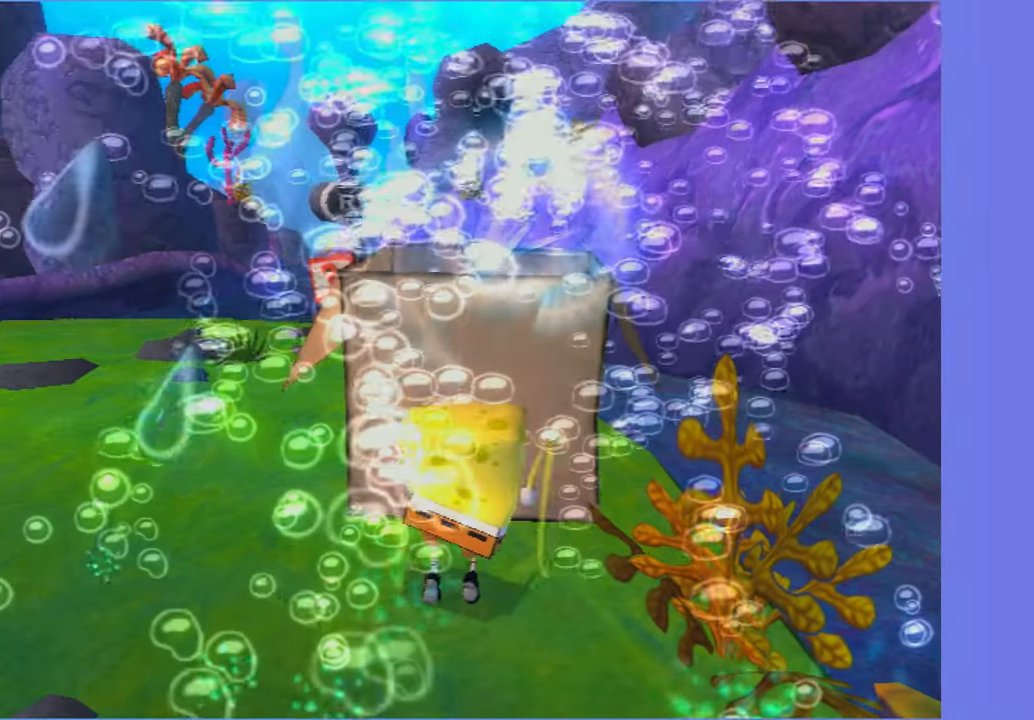
{"buttons": [], "left_stick": "up", "right_stick": "center", "events": [[383, "right_stick", "right"], [416, "left_stick", "left"], [450, "right_stick", "center"], [466, "left_stick", "up"]]}
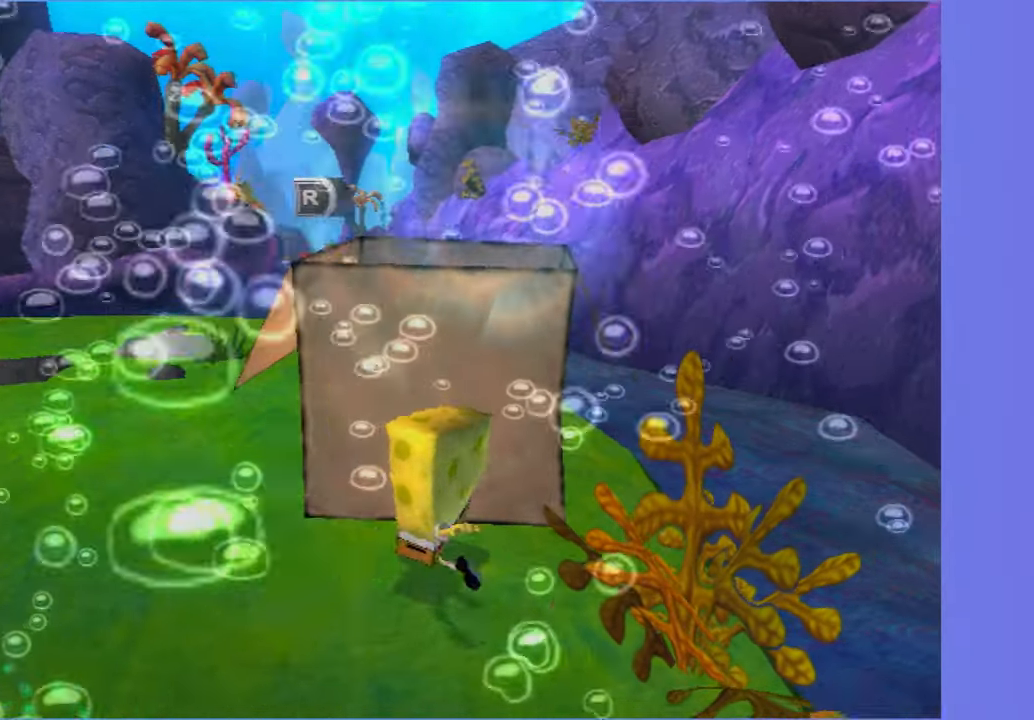
{"buttons": [], "left_stick": "center", "right_stick": "center", "events": [[400, "B", "down"], [400, "L2", "down"], [450, "left_stick", "center"], [466, "B", "up"], [500, "L2", "up"]]}
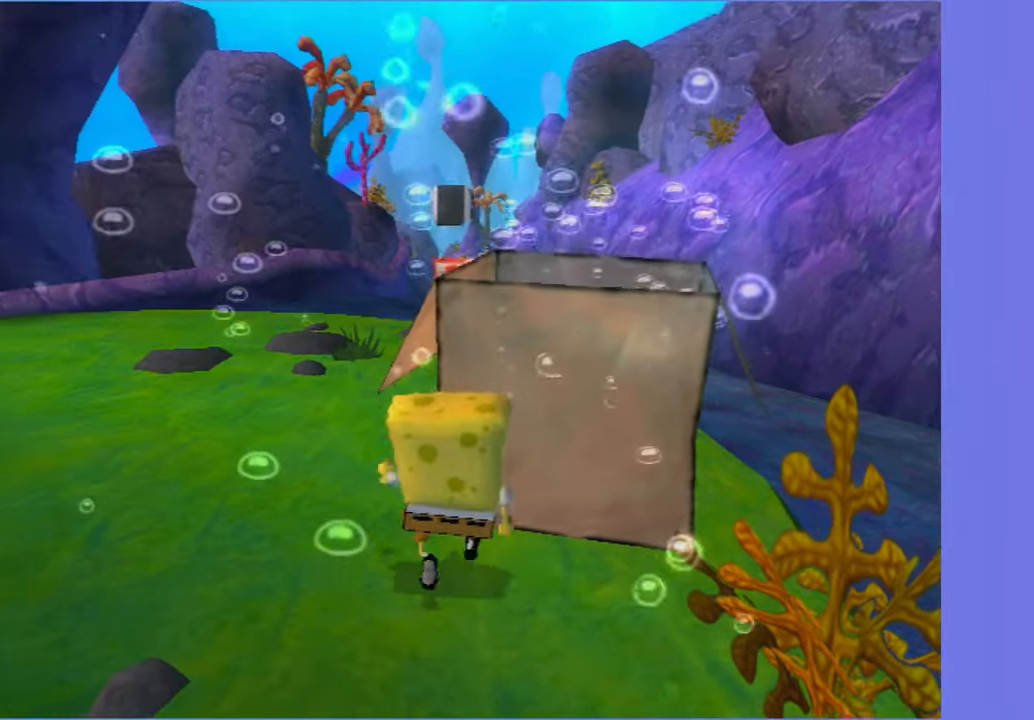
{"buttons": ["DPAD_RIGHT"], "left_stick": "center", "right_stick": "center", "events": [[183, "DPAD_RIGHT", "down"]]}
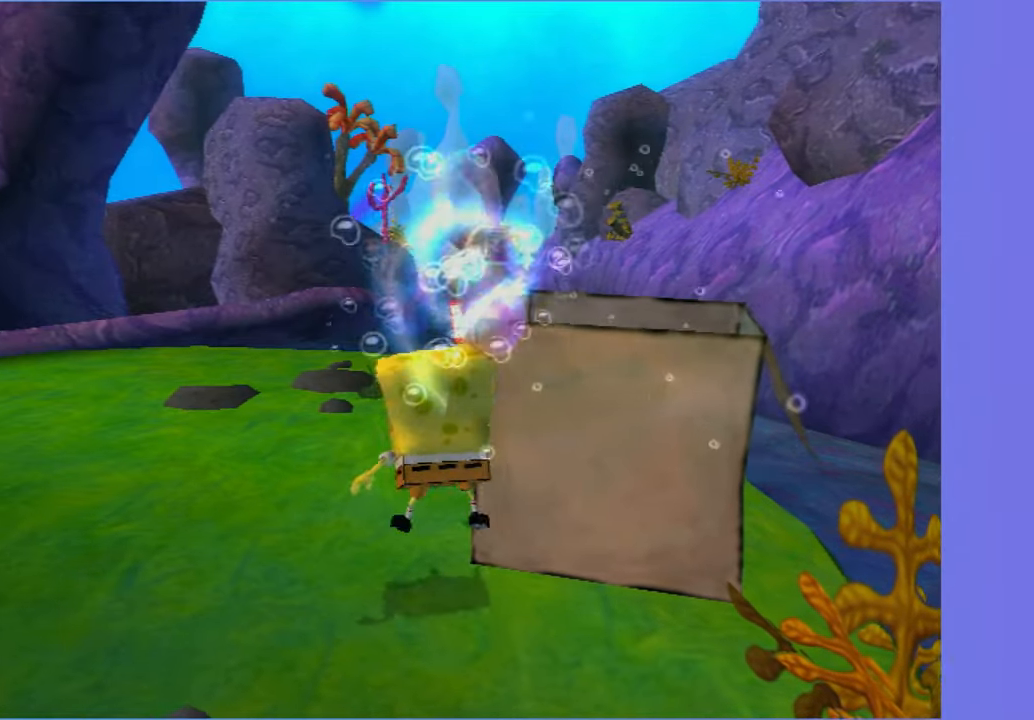
{"buttons": ["L2", "DPAD_RIGHT"], "left_stick": "center", "right_stick": "center", "events": [[500, "L2", "down"]]}
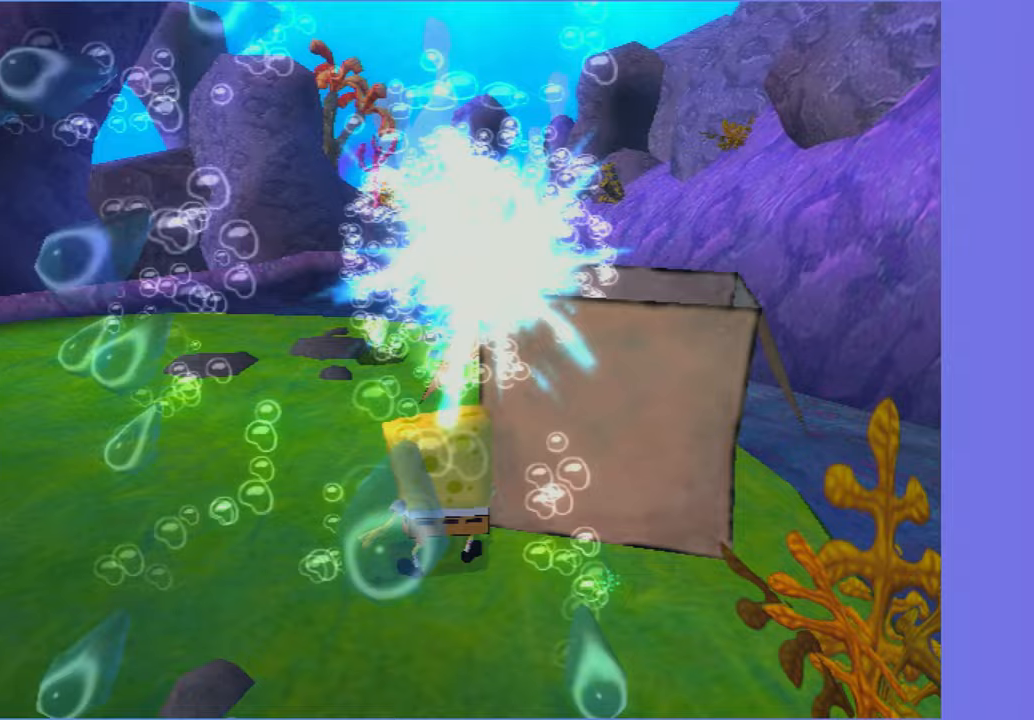
{"buttons": [], "left_stick": "center", "right_stick": "center", "events": [[17, "B", "down"], [67, "B", "up"], [83, "DPAD_RIGHT", "up"], [117, "L2", "up"]]}
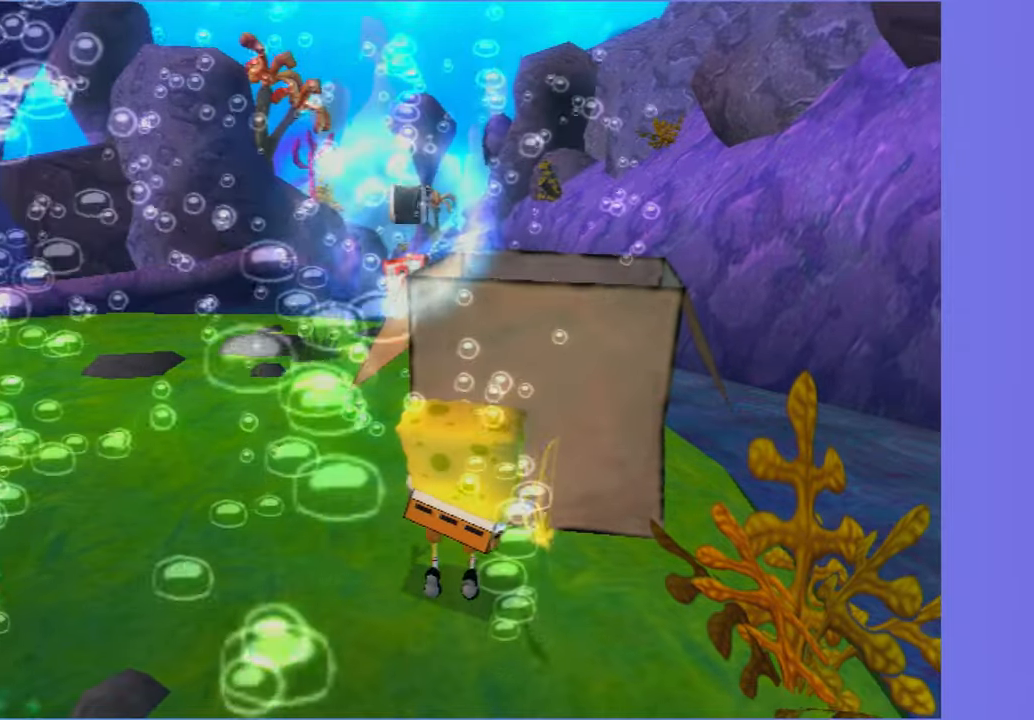
{"buttons": ["DPAD_UP"], "left_stick": "center", "right_stick": "center", "events": [[117, "right_stick", "left"], [167, "right_stick", "center"], [450, "DPAD_UP", "down"]]}
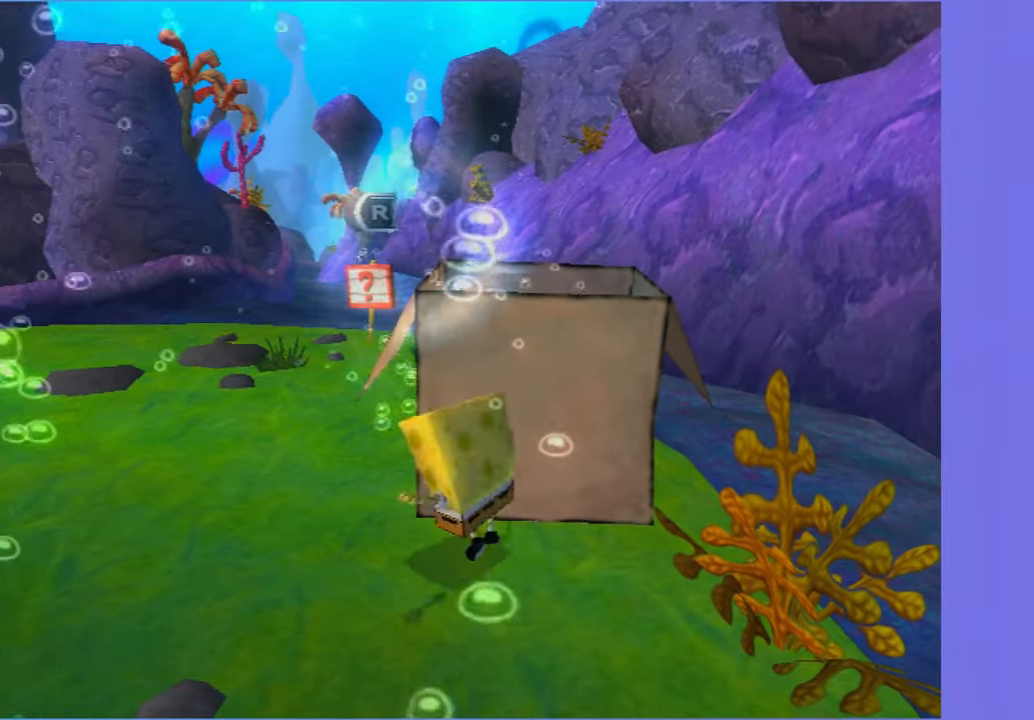
{"buttons": [], "left_stick": "center", "right_stick": "center", "events": [[250, "L2", "down"], [267, "B", "down"], [300, "DPAD_UP", "up"], [333, "B", "up"], [333, "L2", "up"]]}
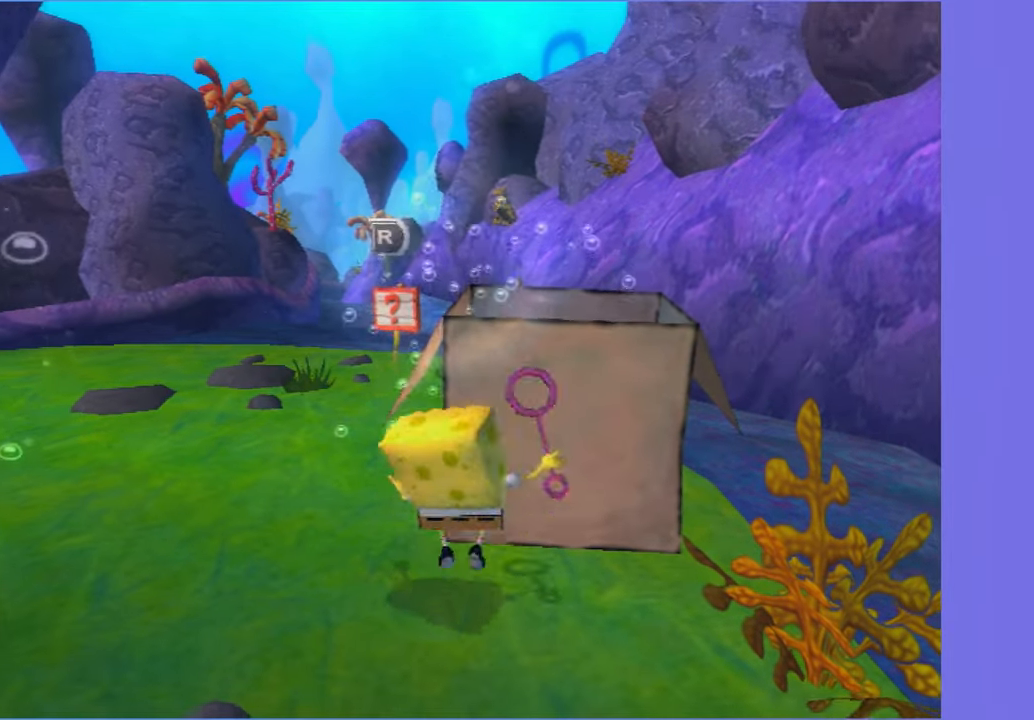
{"buttons": ["DPAD_RIGHT"], "left_stick": "center", "right_stick": "center", "events": [[100, "DPAD_RIGHT", "down"]]}
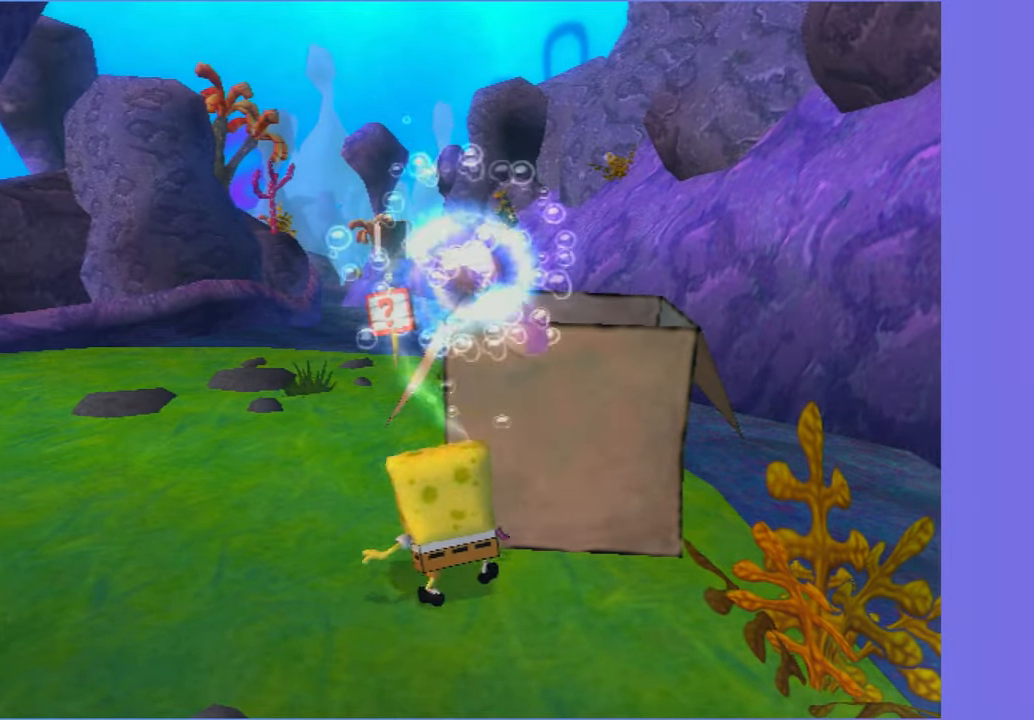
{"buttons": [], "left_stick": "center", "right_stick": "center", "events": [[250, "B", "down"], [300, "DPAD_RIGHT", "up"], [317, "B", "up"]]}